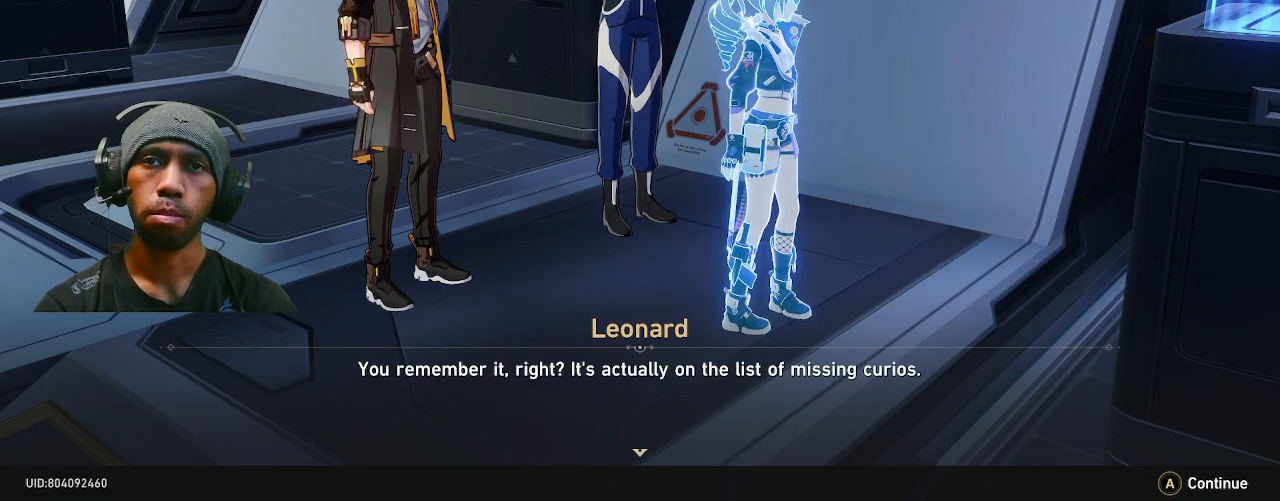
Gameplay with a controller (PlayStation layout); each line is a JSON object with the inputs held at the frame after it. "events" lists button and stick changes between this image and that frame as [ms after this image, input, new state], when the widget could be followed in between. Not read: DPAD_LEFT L2 L3.
{"buttons": ["R2"], "left_stick": "center", "right_stick": "center", "events": []}
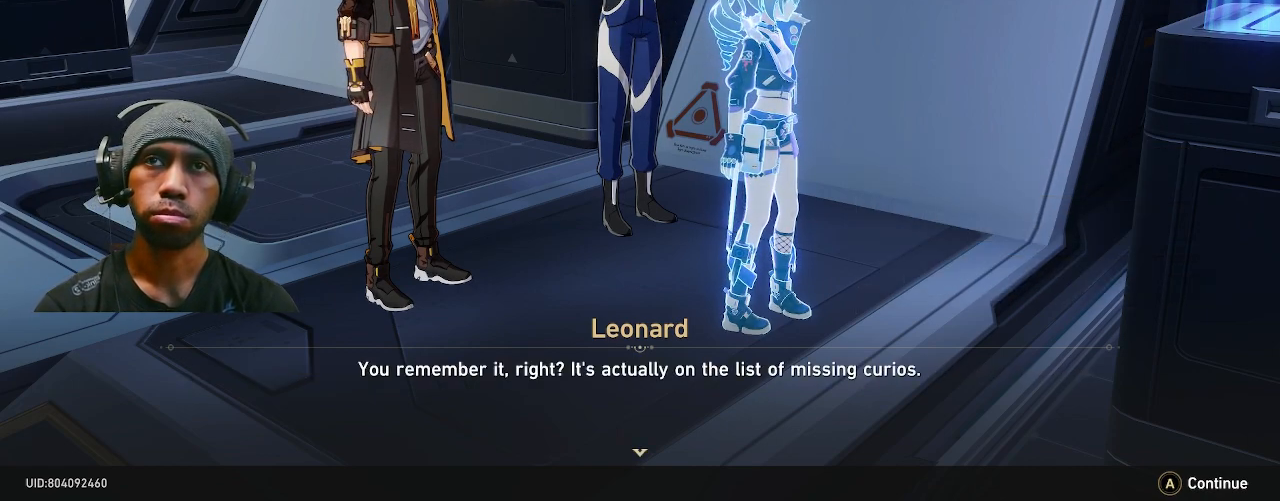
{"buttons": ["R2"], "left_stick": "center", "right_stick": "center", "events": []}
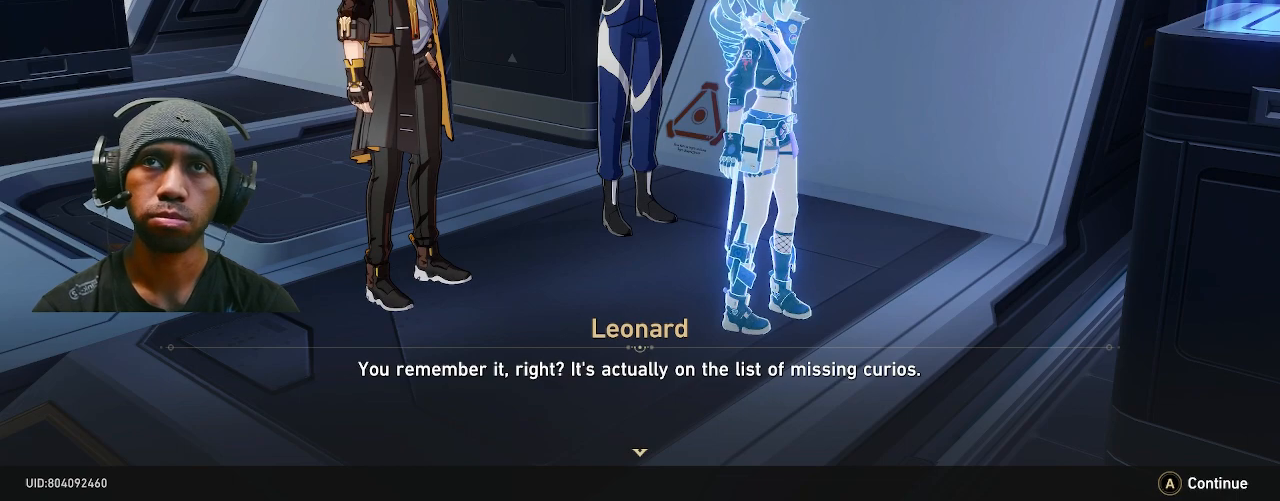
{"buttons": ["R2"], "left_stick": "center", "right_stick": "center", "events": []}
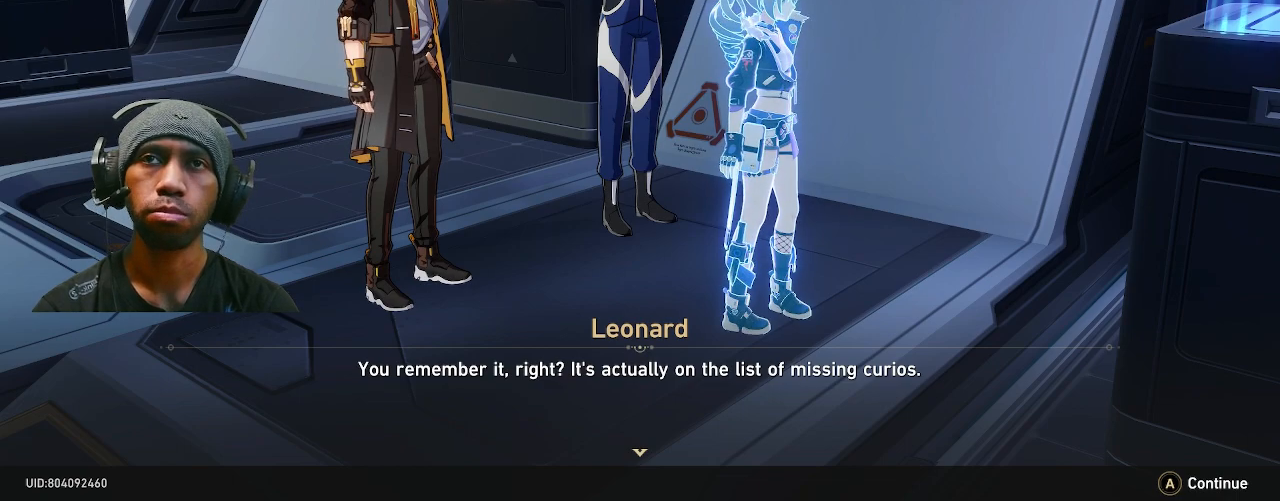
{"buttons": ["R2"], "left_stick": "center", "right_stick": "center", "events": []}
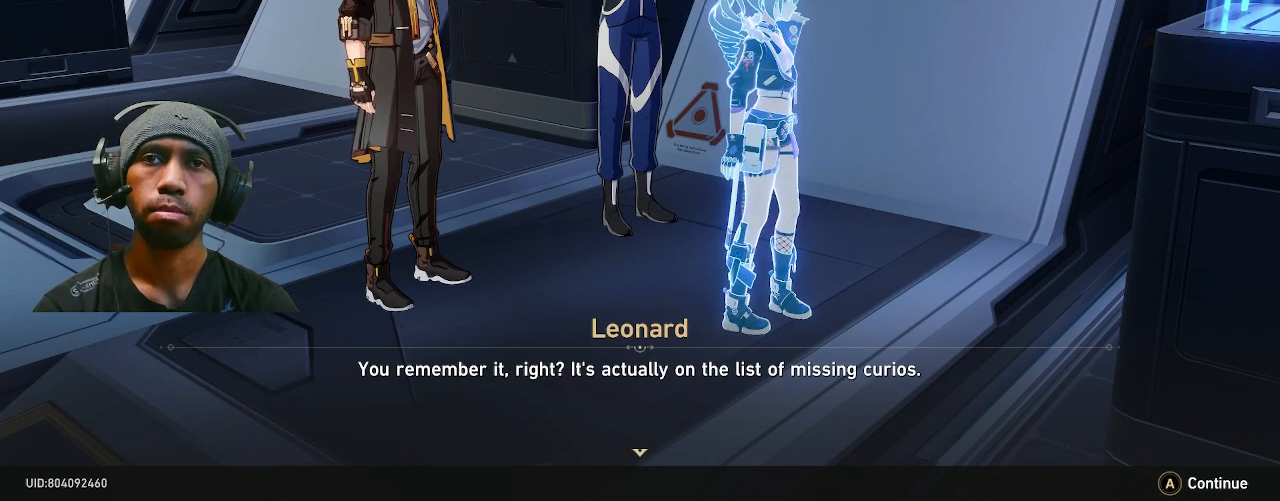
{"buttons": ["CROSS", "R2"], "left_stick": "center", "right_stick": "center"}
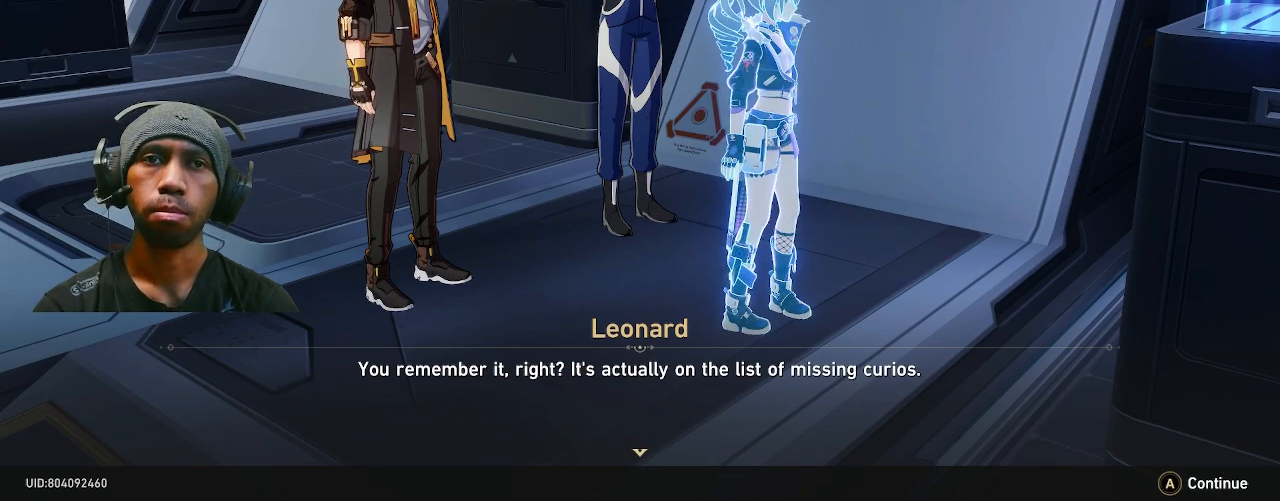
{"buttons": ["R2"], "left_stick": "center", "right_stick": "center", "events": [[17, "CROSS", "up"]]}
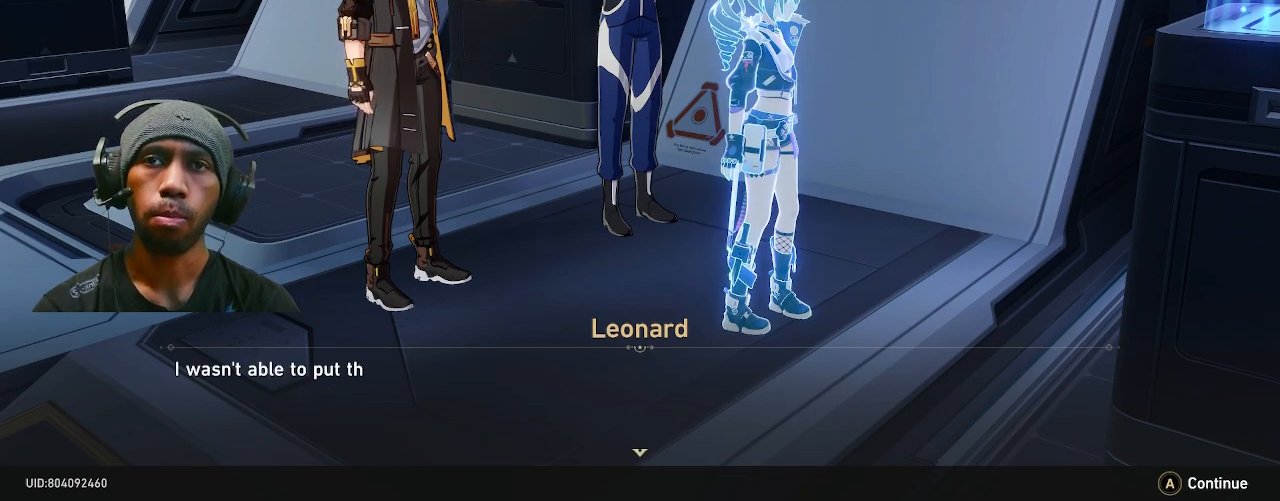
{"buttons": ["R2"], "left_stick": "center", "right_stick": "center", "events": []}
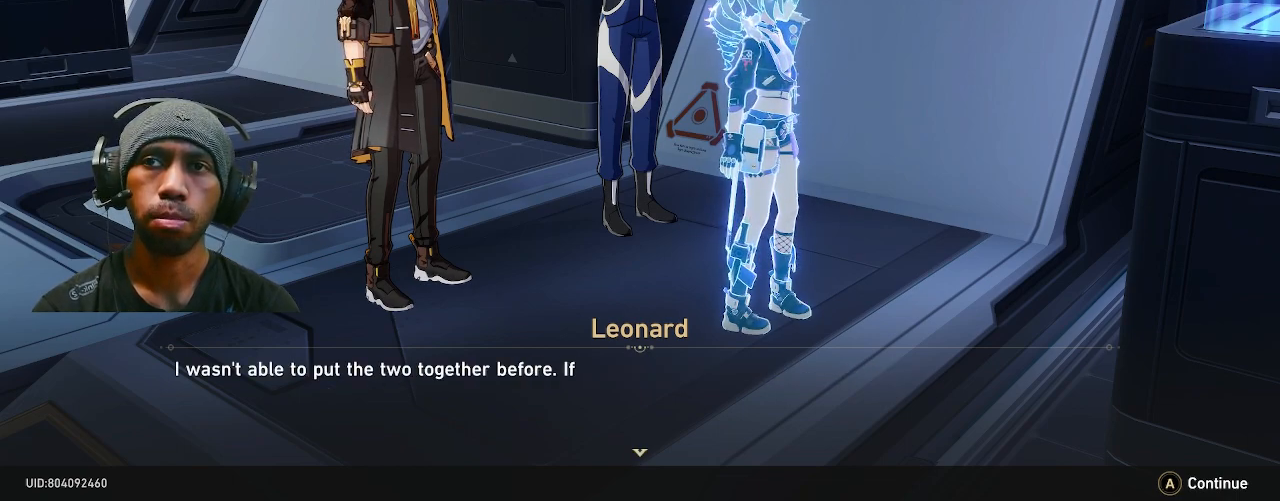
{"buttons": ["R2"], "left_stick": "center", "right_stick": "center", "events": []}
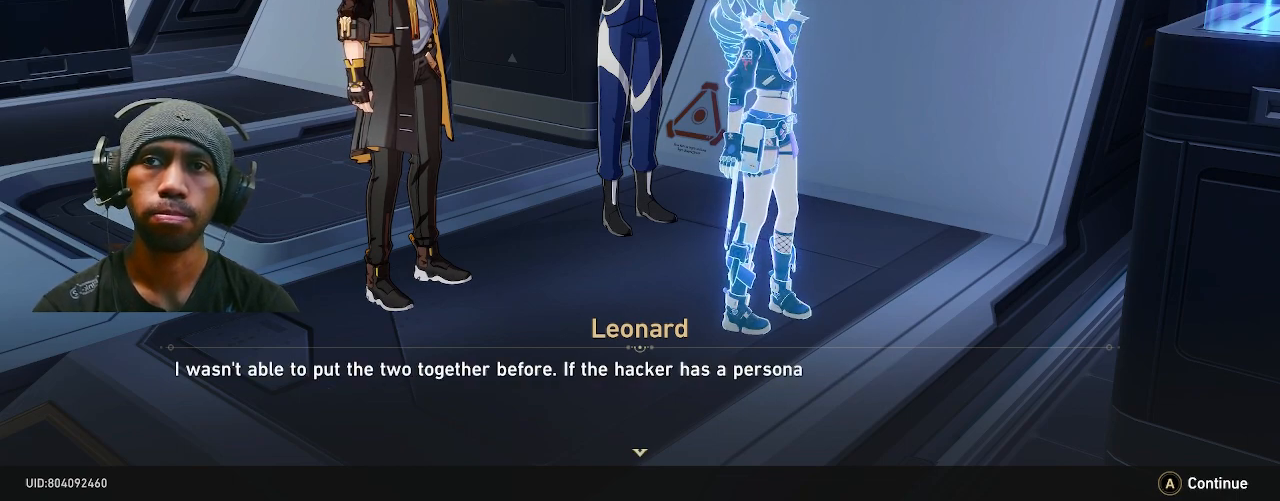
{"buttons": ["R2"], "left_stick": "center", "right_stick": "center", "events": []}
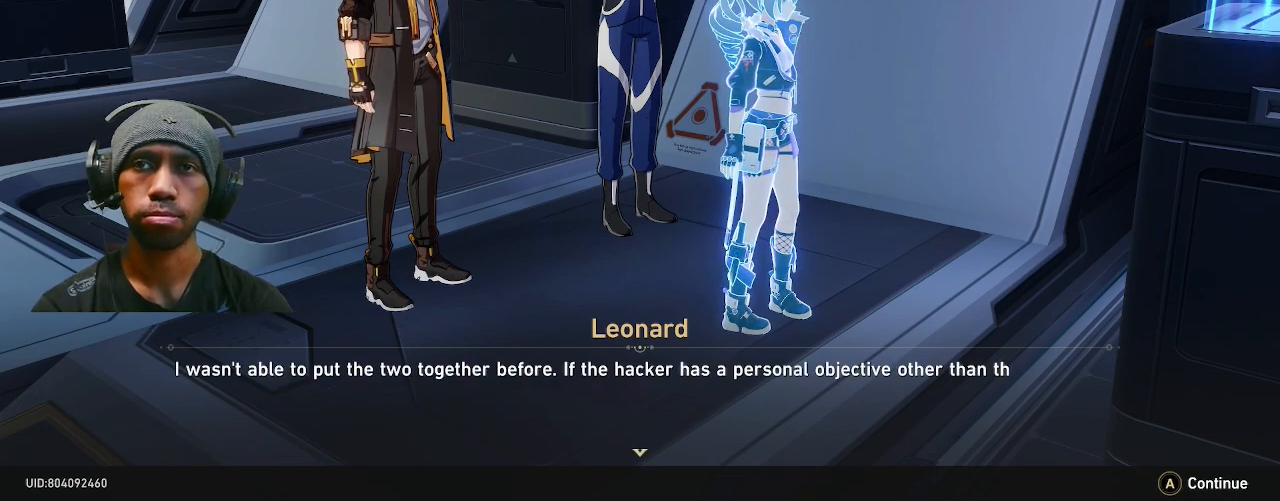
{"buttons": ["R2"], "left_stick": "center", "right_stick": "center", "events": []}
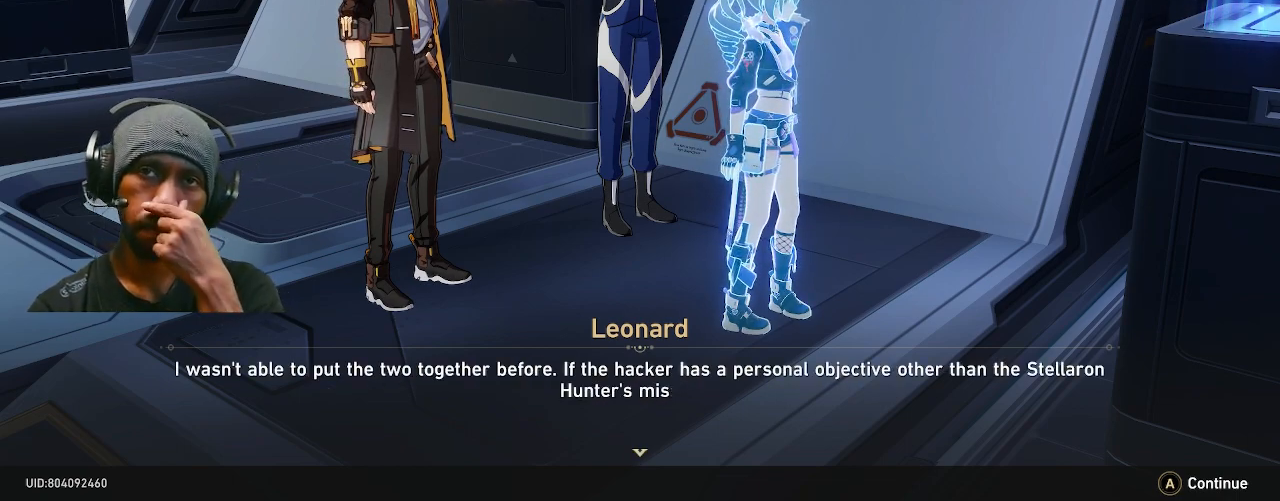
{"buttons": ["R2"], "left_stick": "center", "right_stick": "center", "events": [[233, "SELECT", "down"], [417, "SELECT", "up"]]}
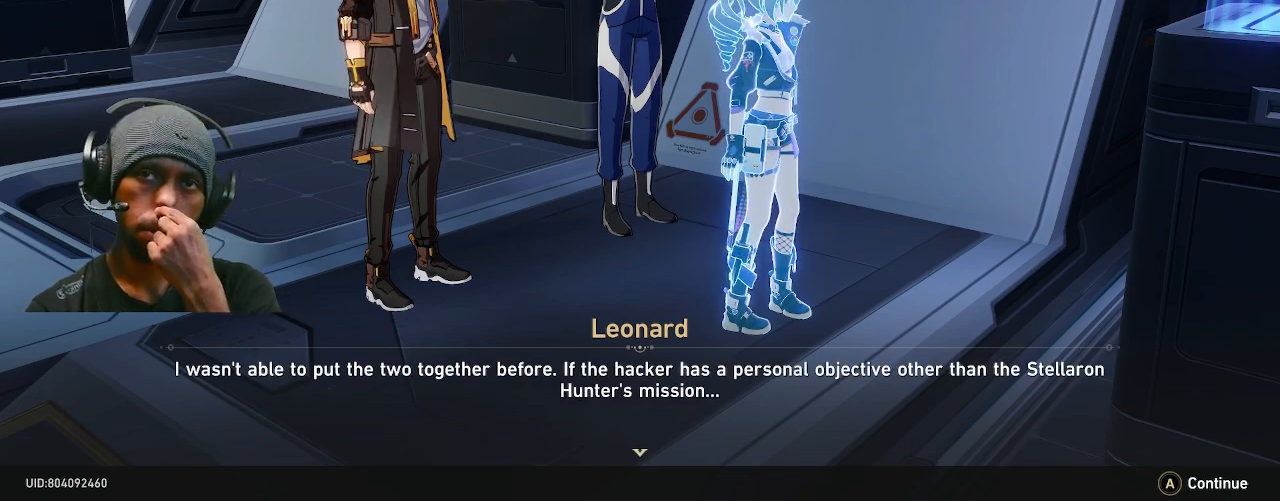
{"buttons": ["R2"], "left_stick": "center", "right_stick": "center", "events": []}
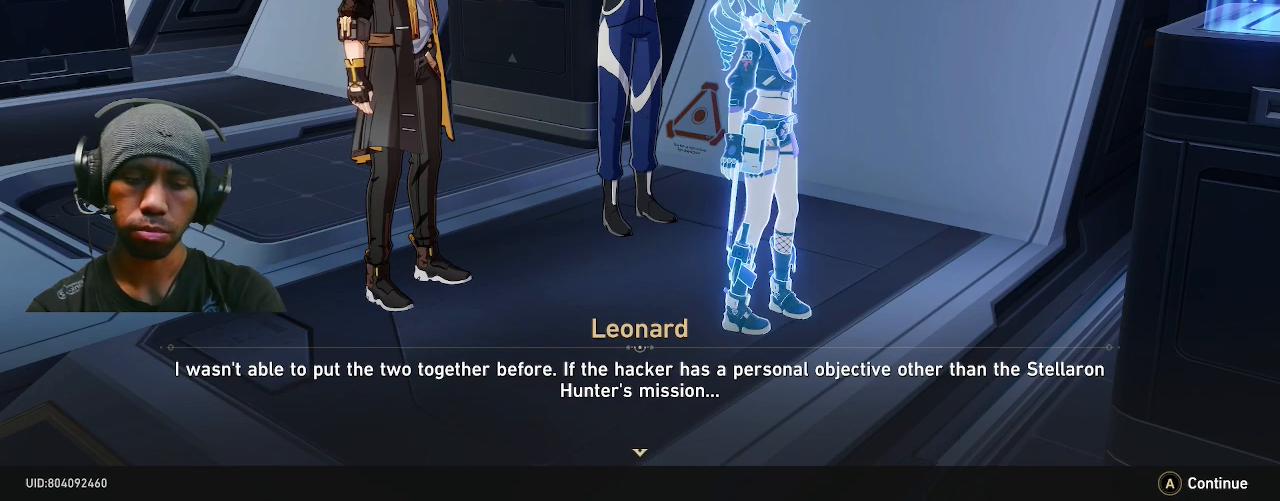
{"buttons": ["R2"], "left_stick": "center", "right_stick": "center", "events": []}
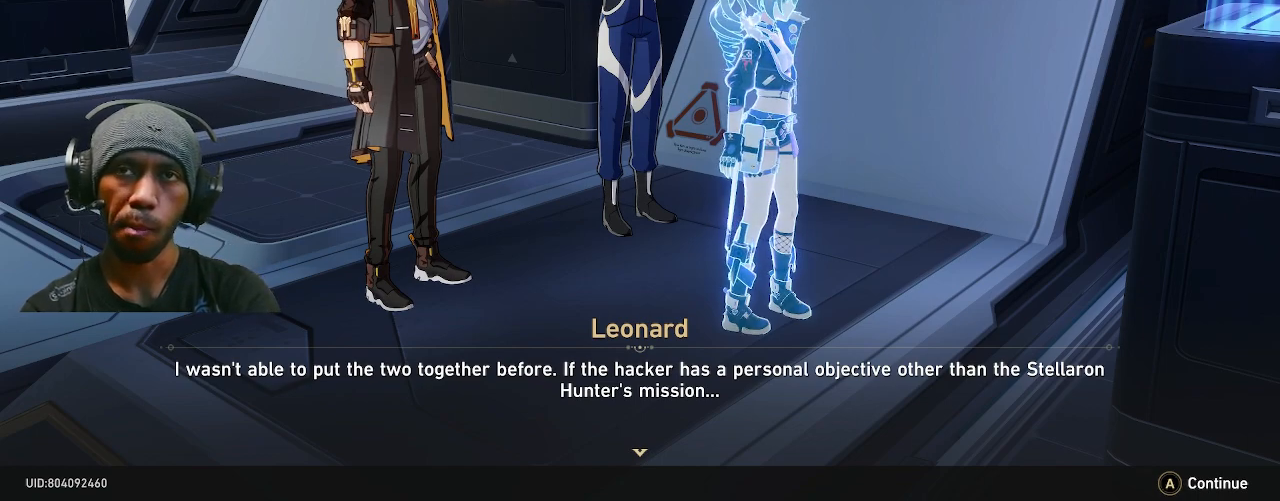
{"buttons": ["R2"], "left_stick": "center", "right_stick": "center", "events": []}
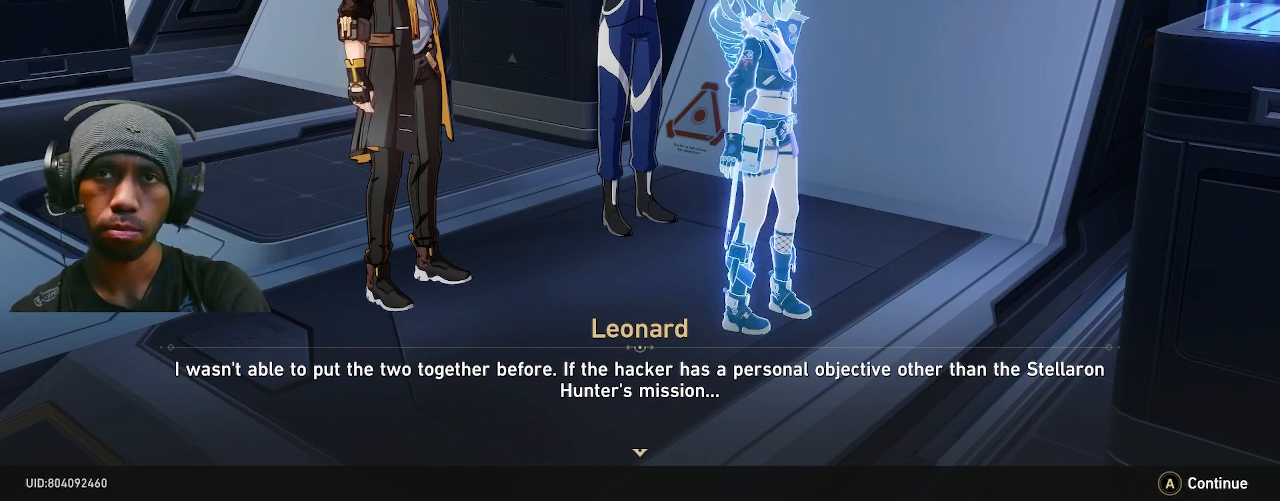
{"buttons": ["R2"], "left_stick": "center", "right_stick": "center", "events": []}
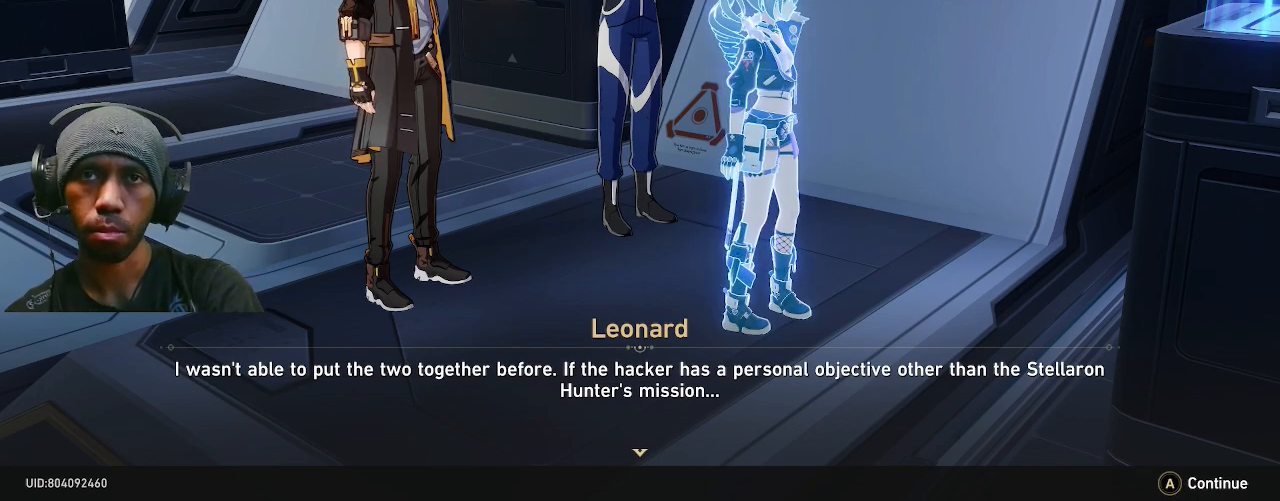
{"buttons": ["R2"], "left_stick": "center", "right_stick": "center", "events": []}
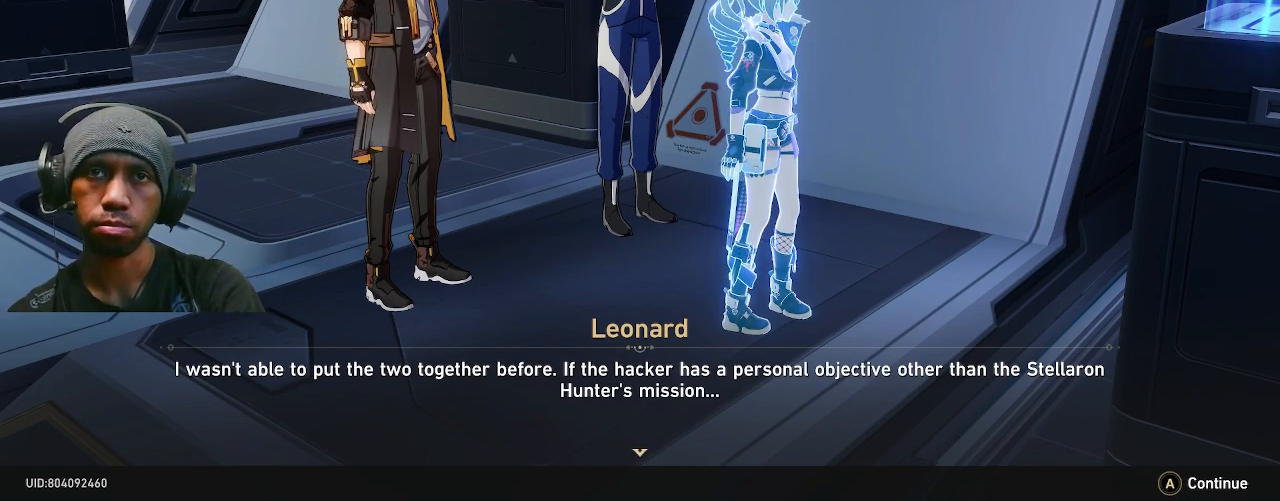
{"buttons": ["R2"], "left_stick": "center", "right_stick": "center", "events": []}
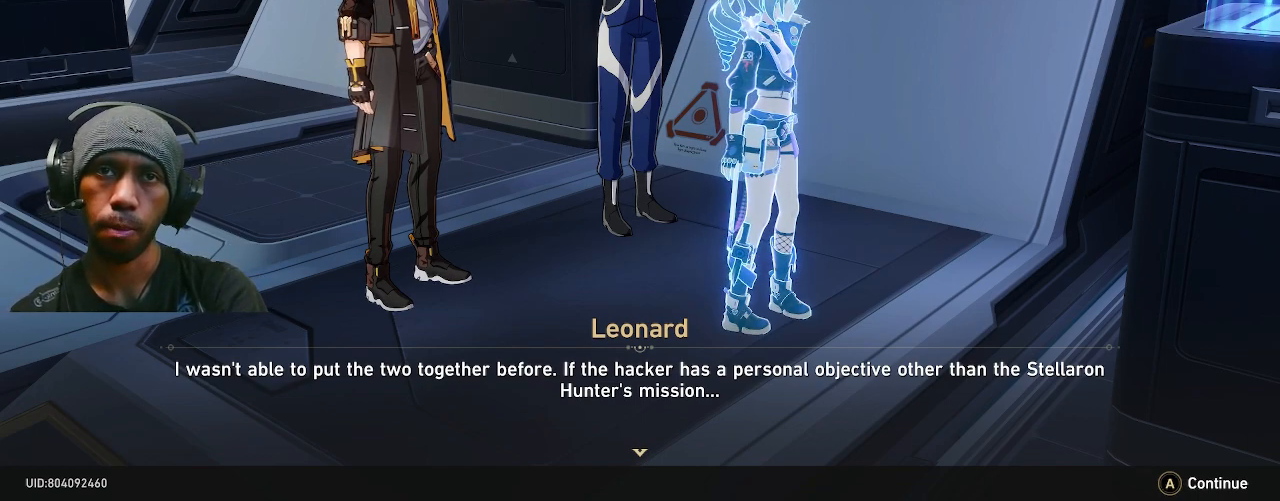
{"buttons": ["R2"], "left_stick": "center", "right_stick": "center", "events": []}
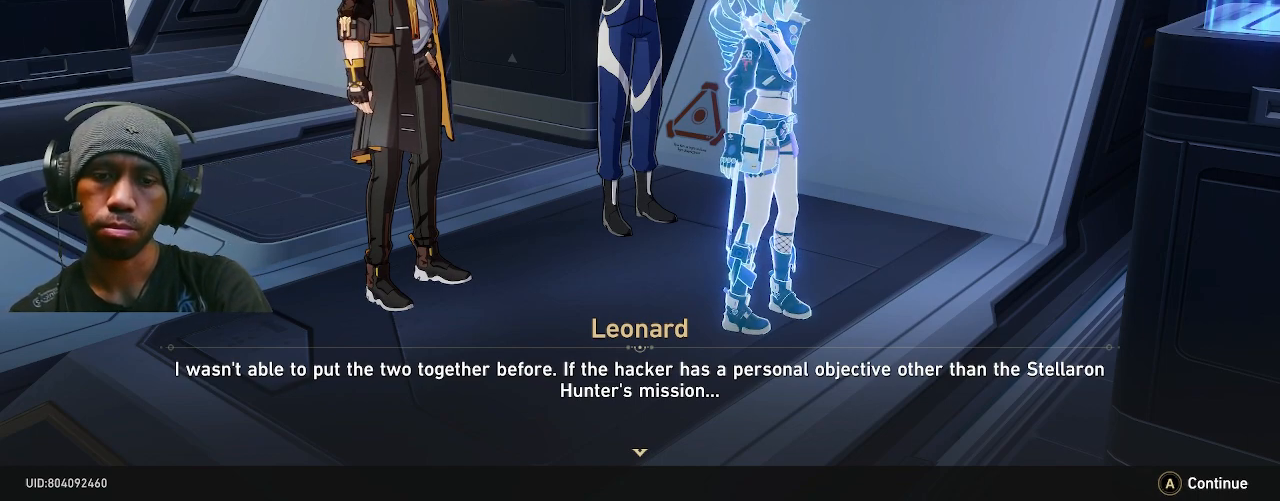
{"buttons": ["R2"], "left_stick": "center", "right_stick": "center", "events": []}
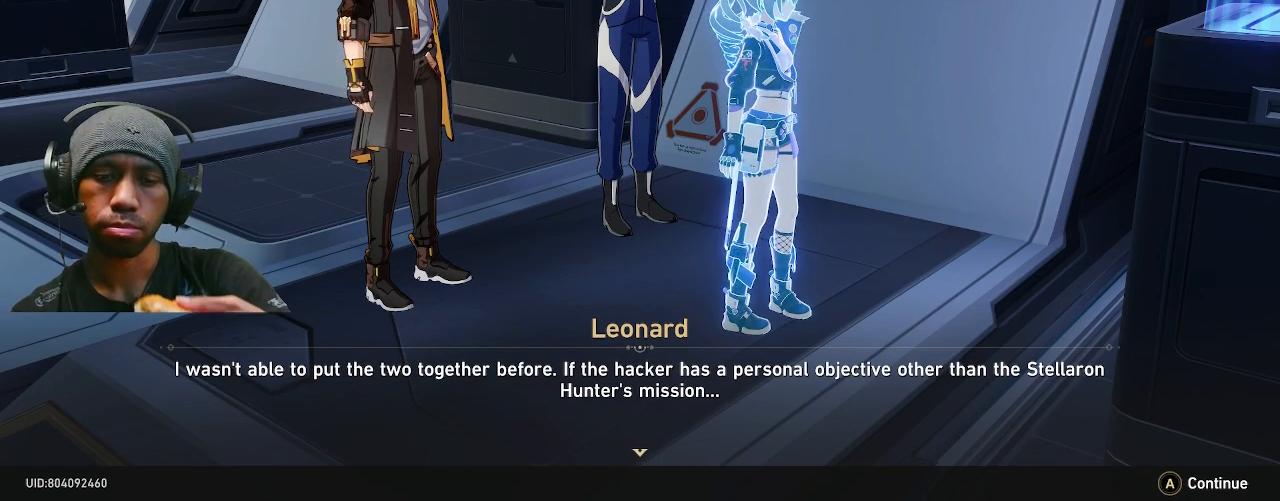
{"buttons": ["R2"], "left_stick": "center", "right_stick": "center", "events": []}
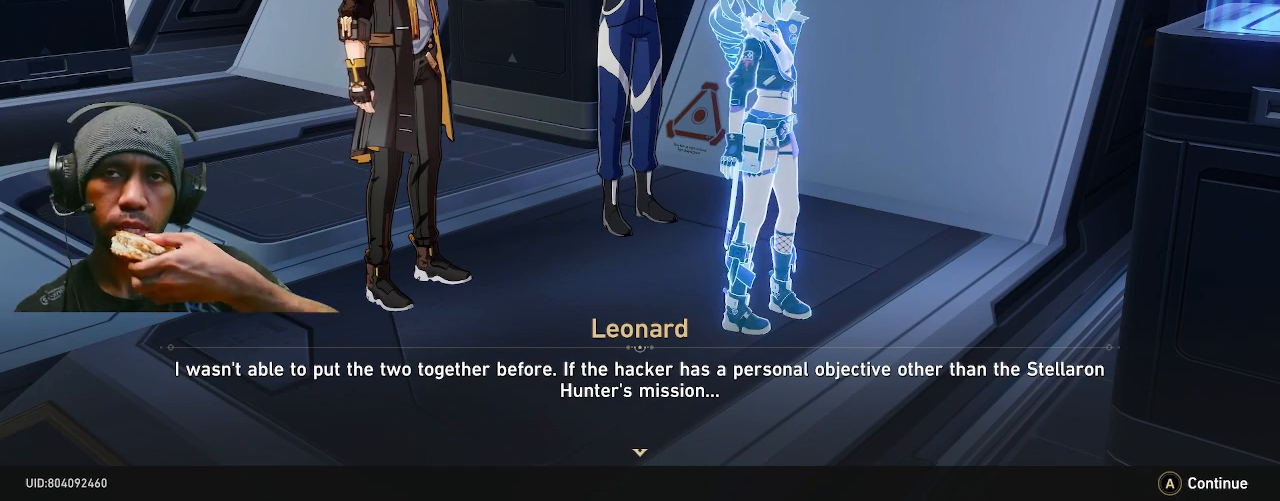
{"buttons": ["R2"], "left_stick": "center", "right_stick": "center", "events": []}
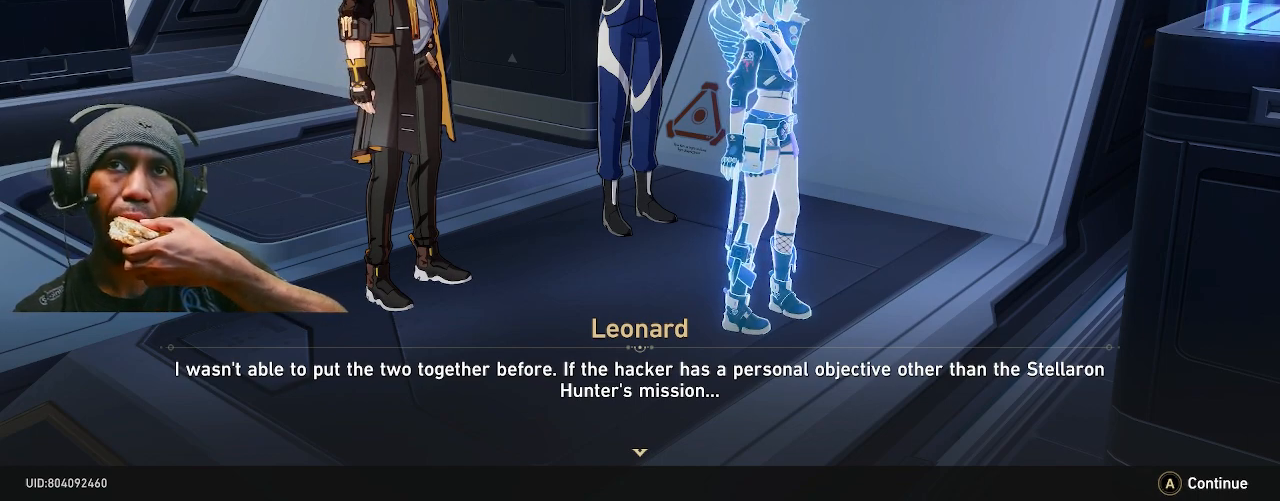
{"buttons": ["R2"], "left_stick": "center", "right_stick": "center", "events": []}
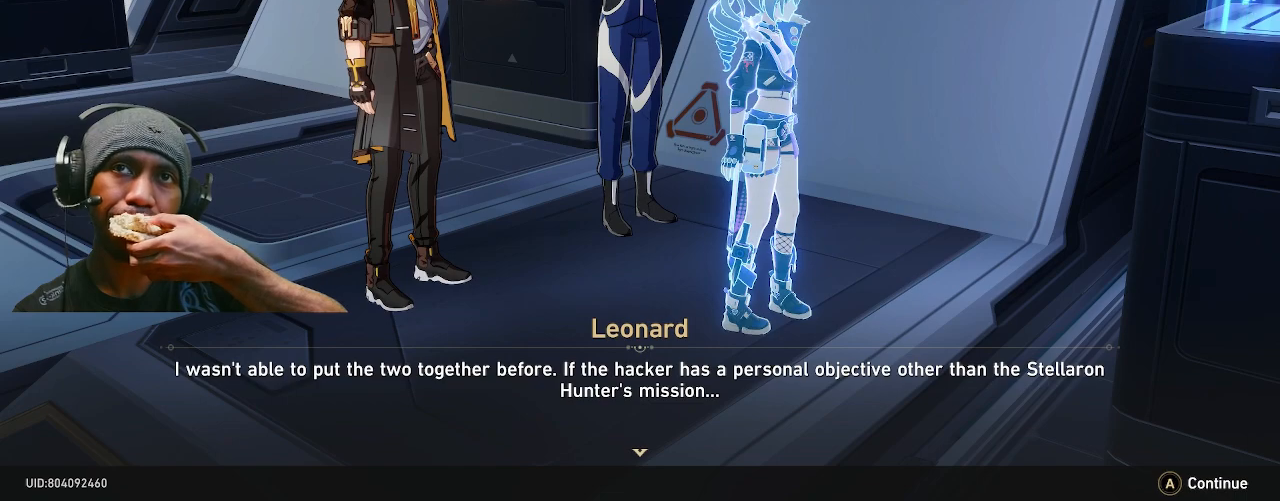
{"buttons": ["R2"], "left_stick": "center", "right_stick": "center"}
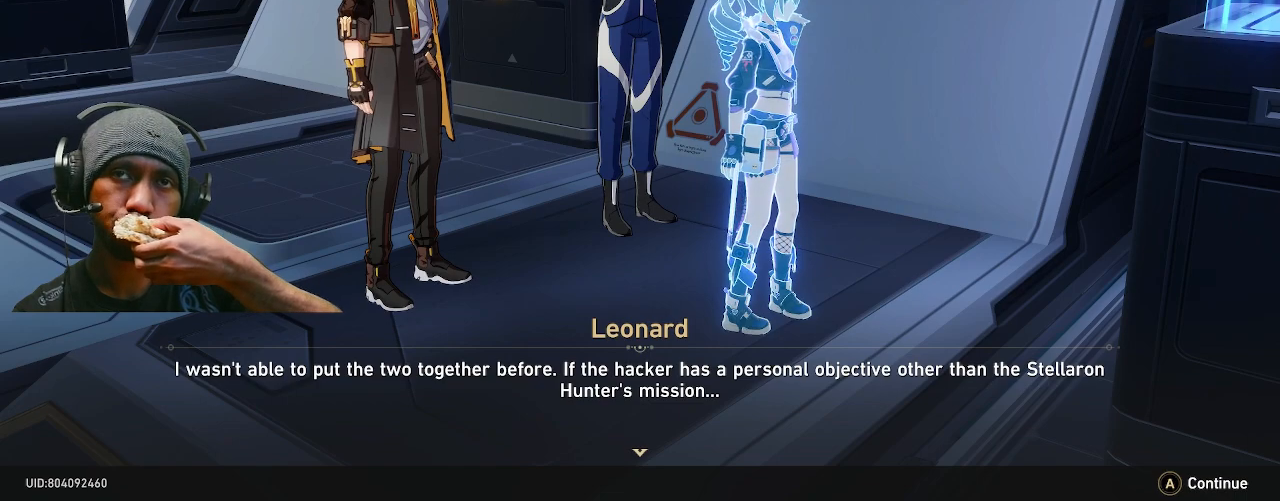
{"buttons": ["R2"], "left_stick": "center", "right_stick": "center", "events": []}
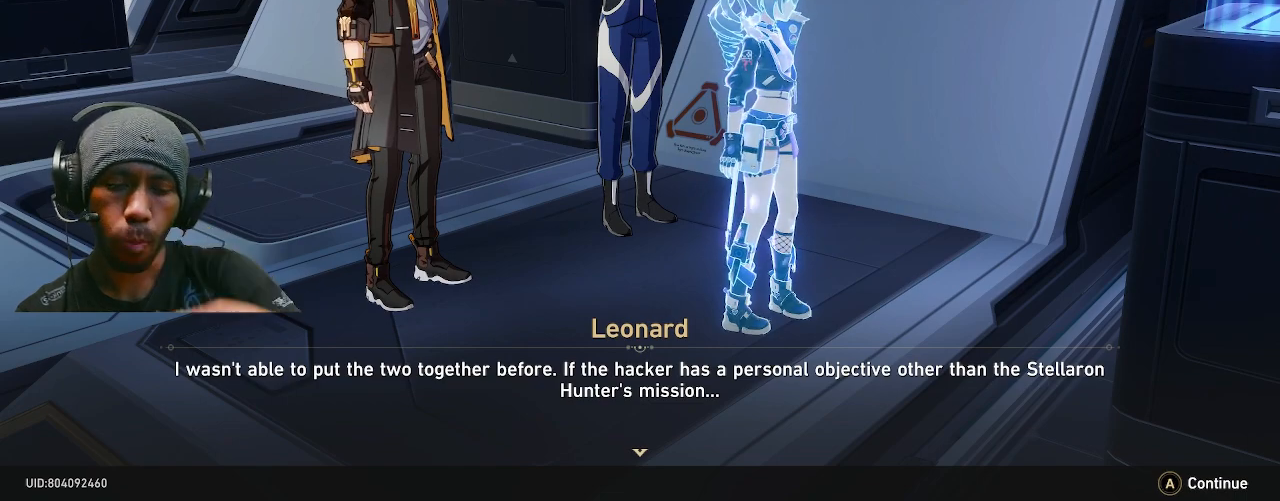
{"buttons": ["R2"], "left_stick": "center", "right_stick": "center", "events": []}
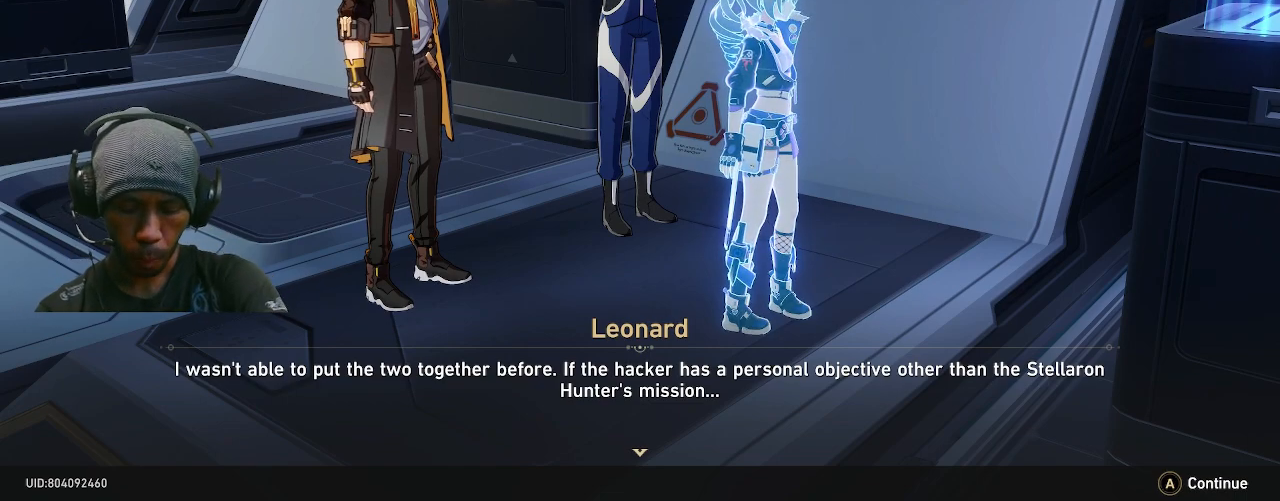
{"buttons": ["R2"], "left_stick": "center", "right_stick": "center", "events": []}
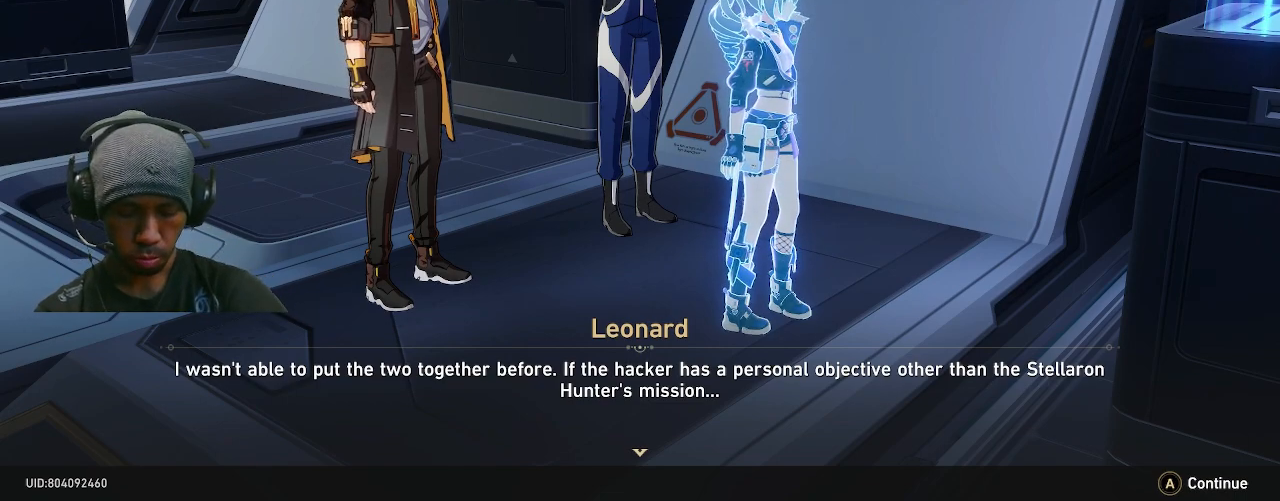
{"buttons": ["R2"], "left_stick": "center", "right_stick": "center", "events": []}
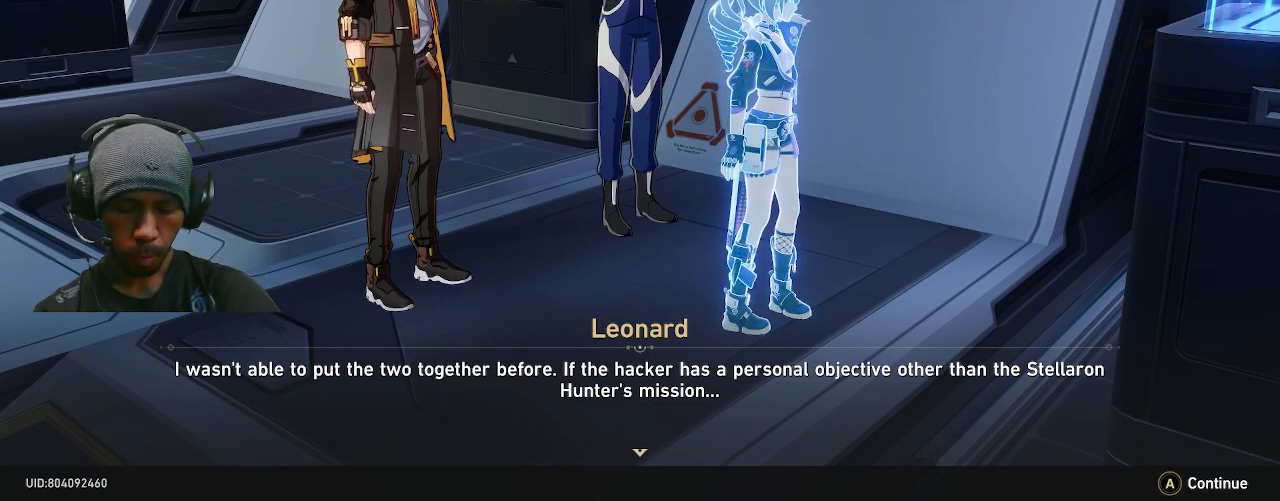
{"buttons": ["R2"], "left_stick": "center", "right_stick": "center", "events": []}
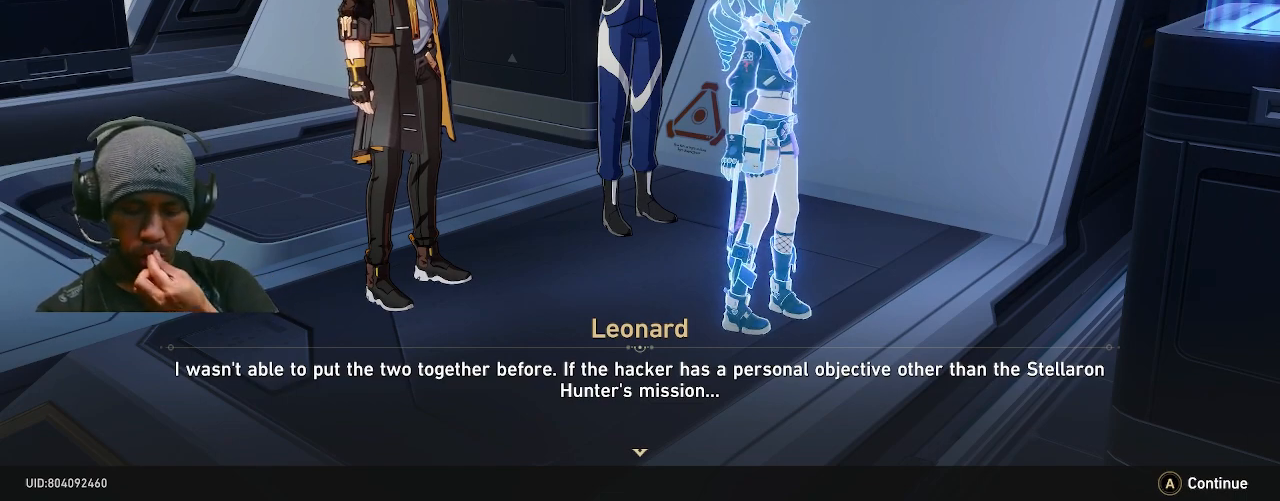
{"buttons": ["R2"], "left_stick": "center", "right_stick": "center", "events": []}